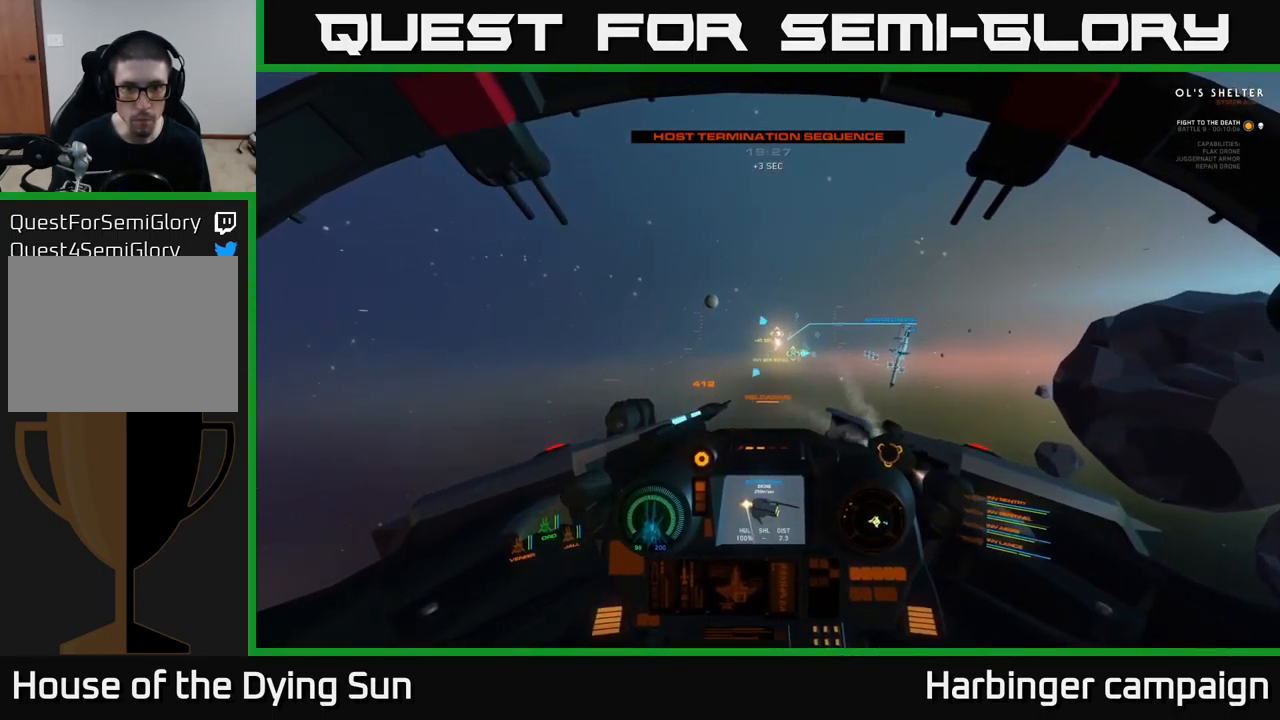
Gameplay with a controller (Xbox layout); each line is a JSON object with the inputs held at the frame after it. "events" lists button and stick changes between this image and that frame as [ms after this image, input, new state], when the widget could be followed in between.
{"buttons": ["L2"], "left_stick": "center", "right_stick": "up", "events": [[133, "right_stick", "center"], [483, "right_stick", "up"]]}
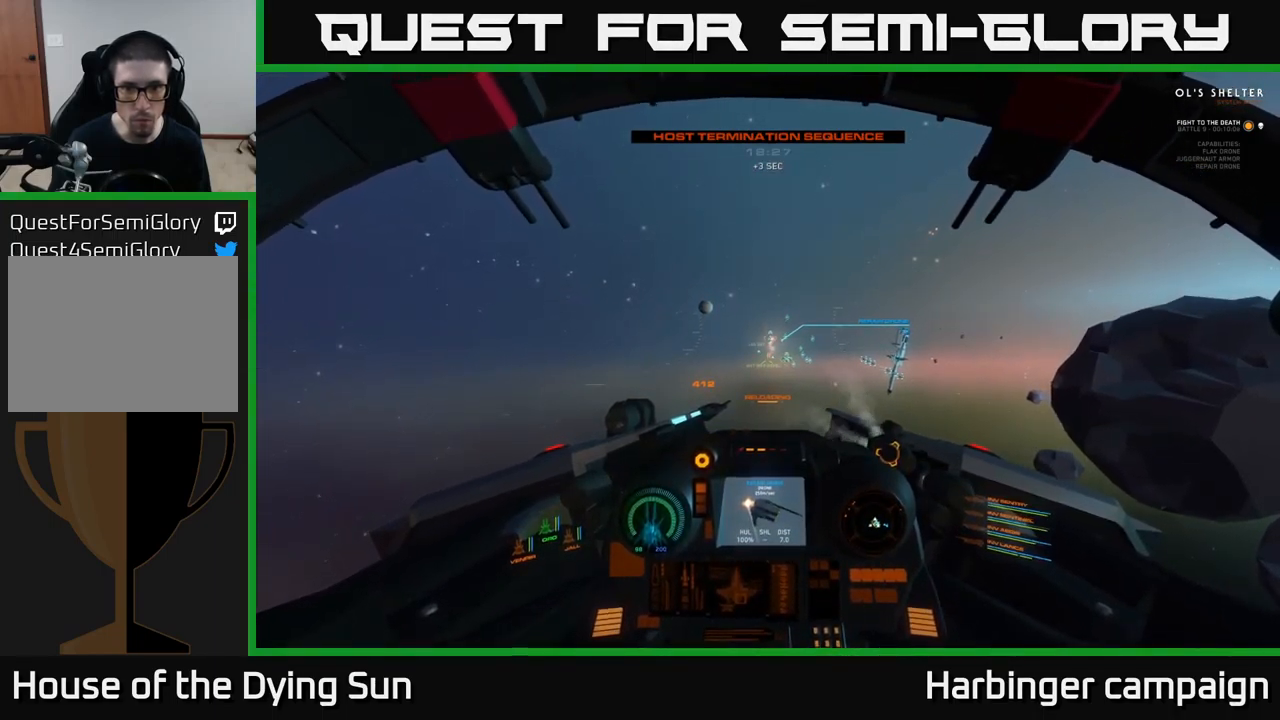
{"buttons": ["L2"], "left_stick": "center", "right_stick": "center", "events": [[167, "right_stick", "center"]]}
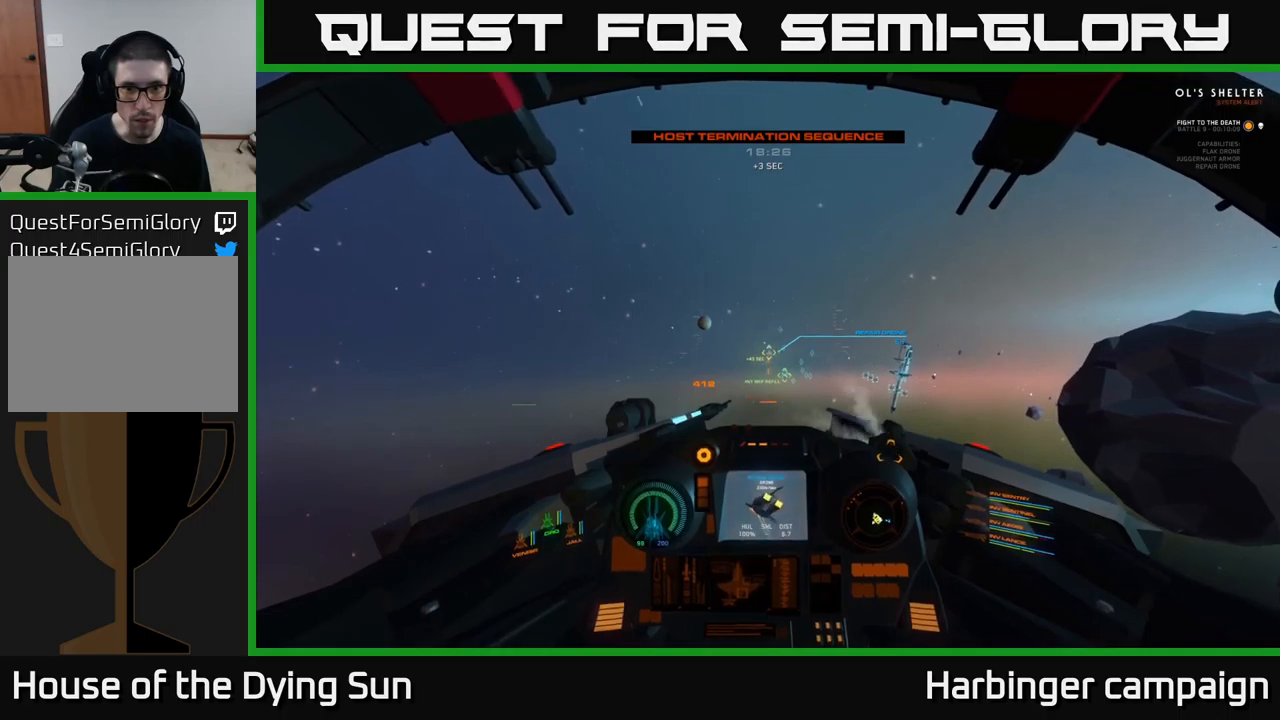
{"buttons": ["L2"], "left_stick": "center", "right_stick": "center", "events": [[350, "right_stick", "left"], [467, "right_stick", "center"]]}
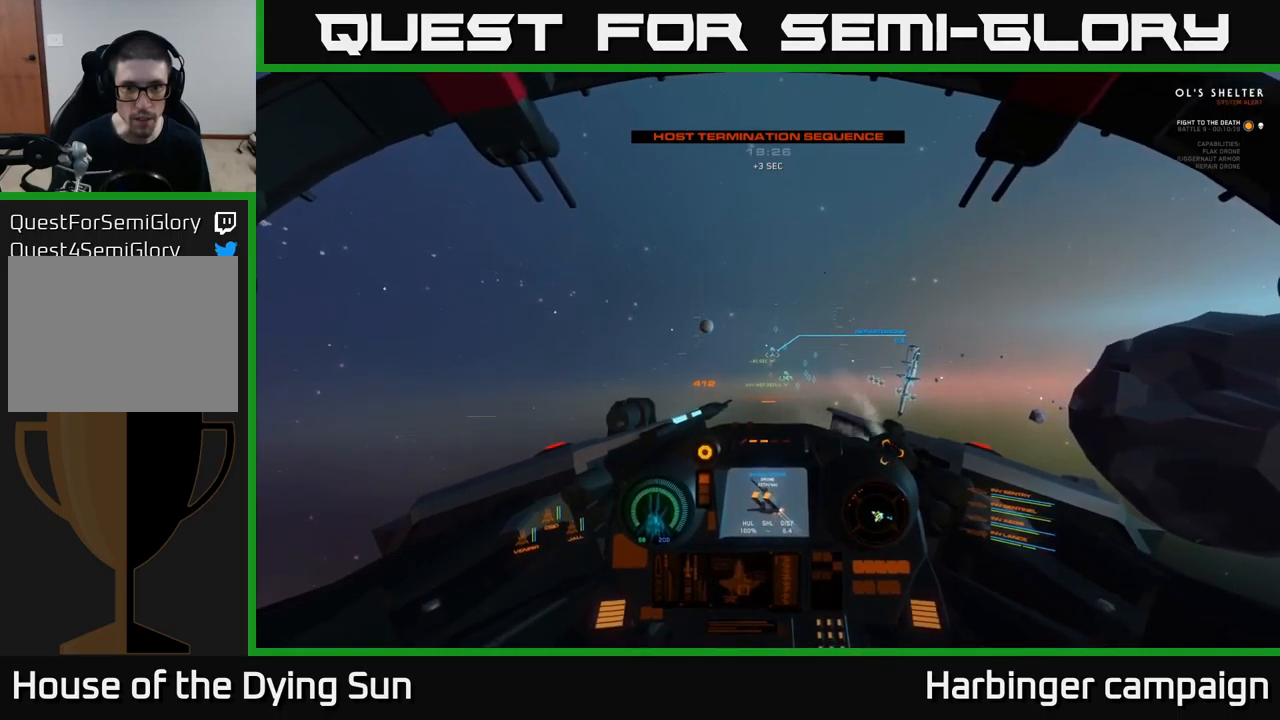
{"buttons": ["L2"], "left_stick": "center", "right_stick": "center", "events": [[283, "right_stick", "right"], [417, "right_stick", "center"]]}
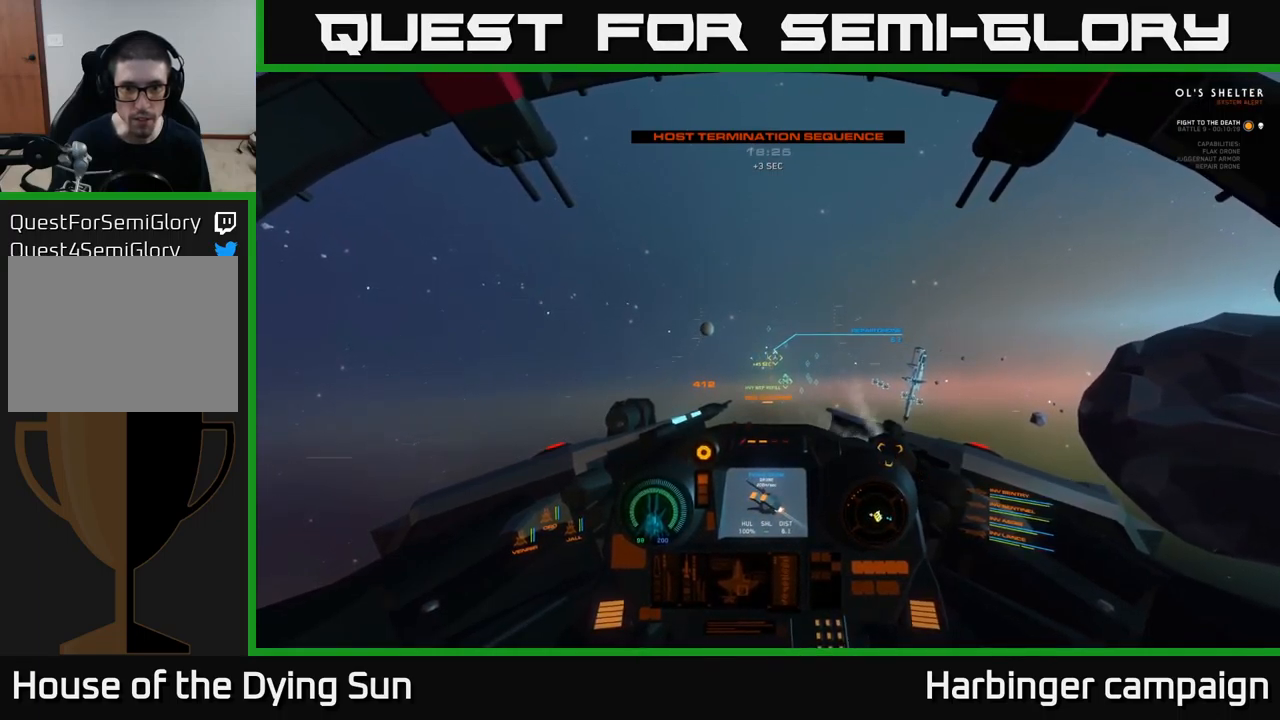
{"buttons": ["L2"], "left_stick": "center", "right_stick": "left", "events": [[217, "right_stick", "up"], [317, "right_stick", "center"], [500, "right_stick", "left"]]}
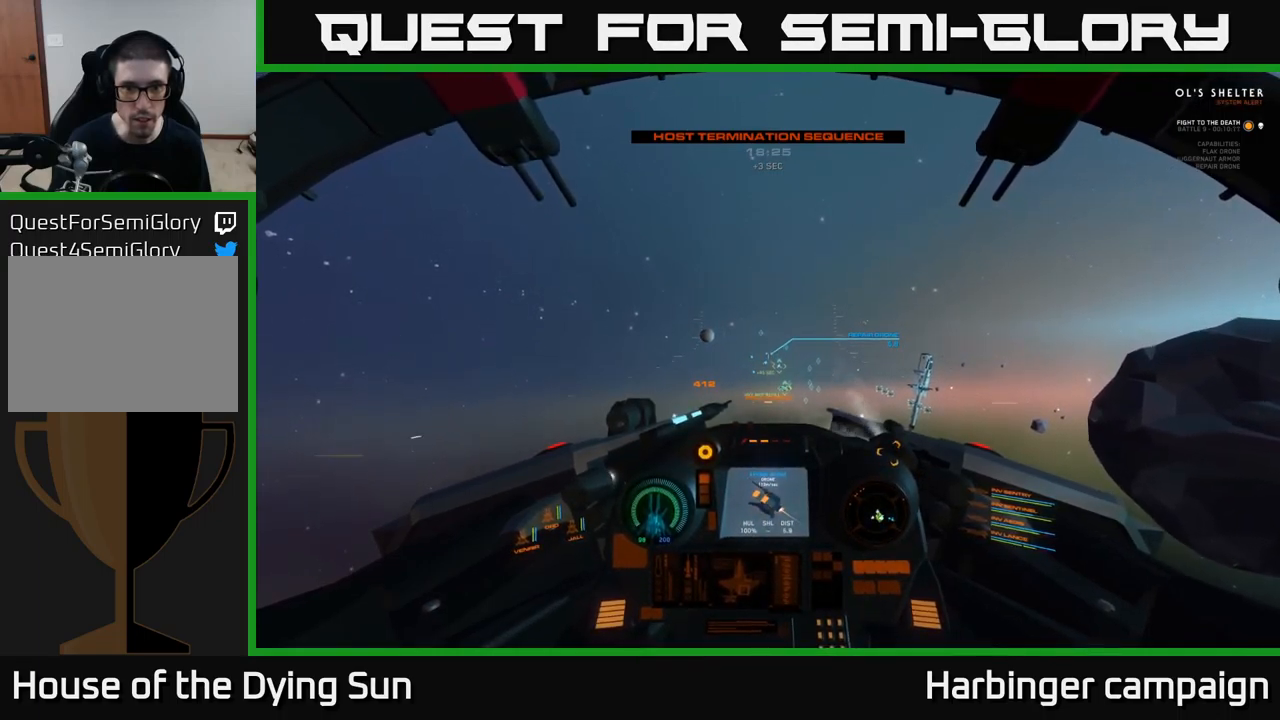
{"buttons": ["L2"], "left_stick": "center", "right_stick": "down-left", "events": [[150, "right_stick", "center"], [450, "right_stick", "down-left"]]}
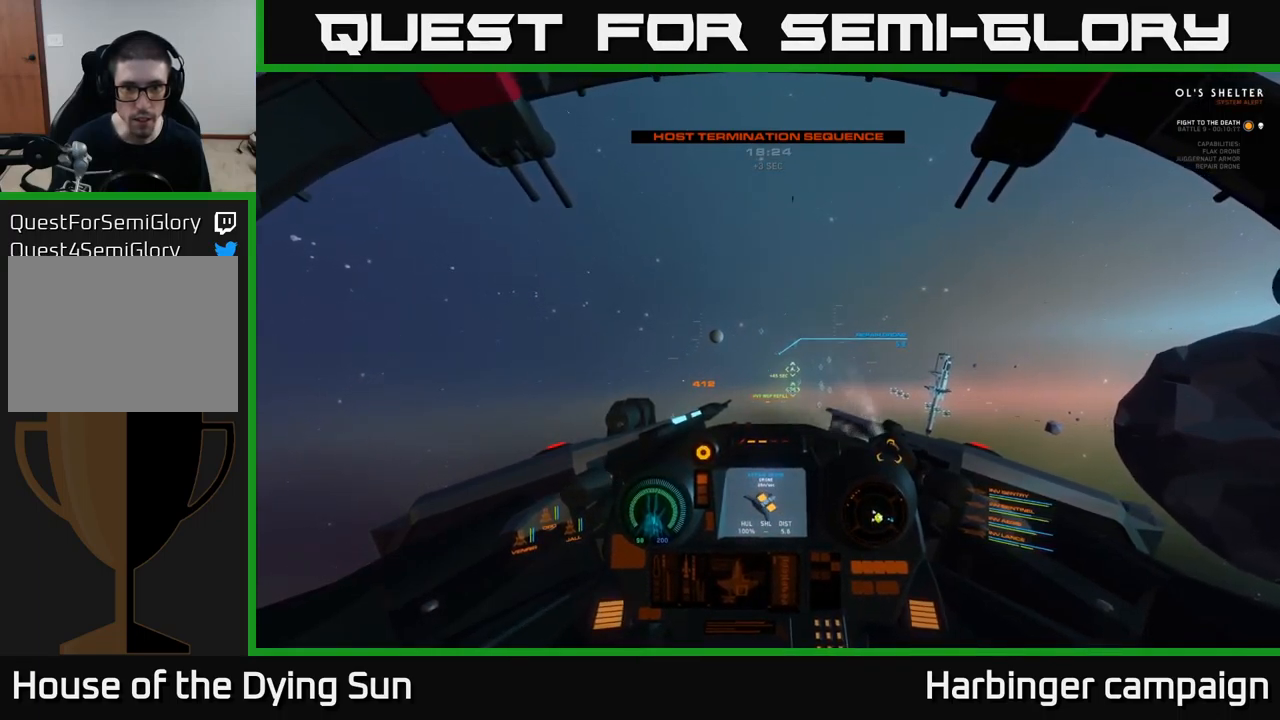
{"buttons": ["L2"], "left_stick": "center", "right_stick": "center", "events": [[17, "right_stick", "center"], [250, "right_stick", "right"], [350, "right_stick", "center"]]}
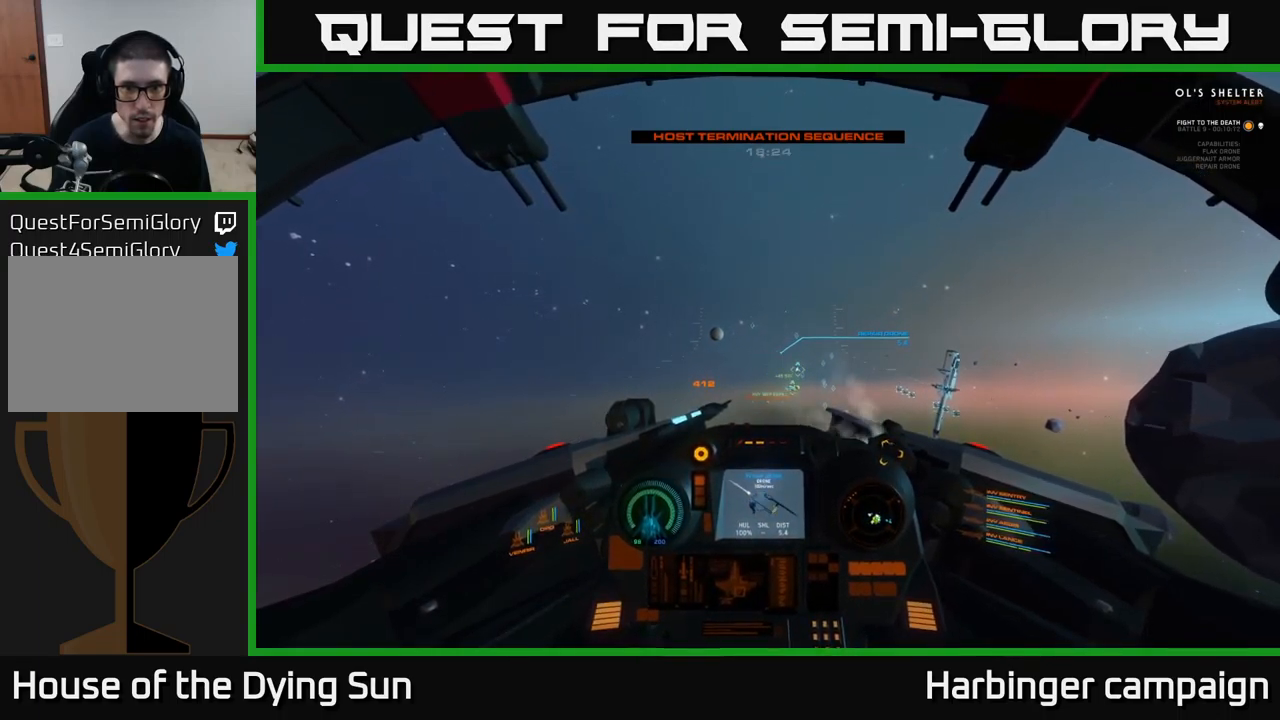
{"buttons": ["L2"], "left_stick": "center", "right_stick": "center", "events": [[67, "right_stick", "down-right"], [183, "right_stick", "center"], [383, "right_stick", "right"], [483, "right_stick", "center"]]}
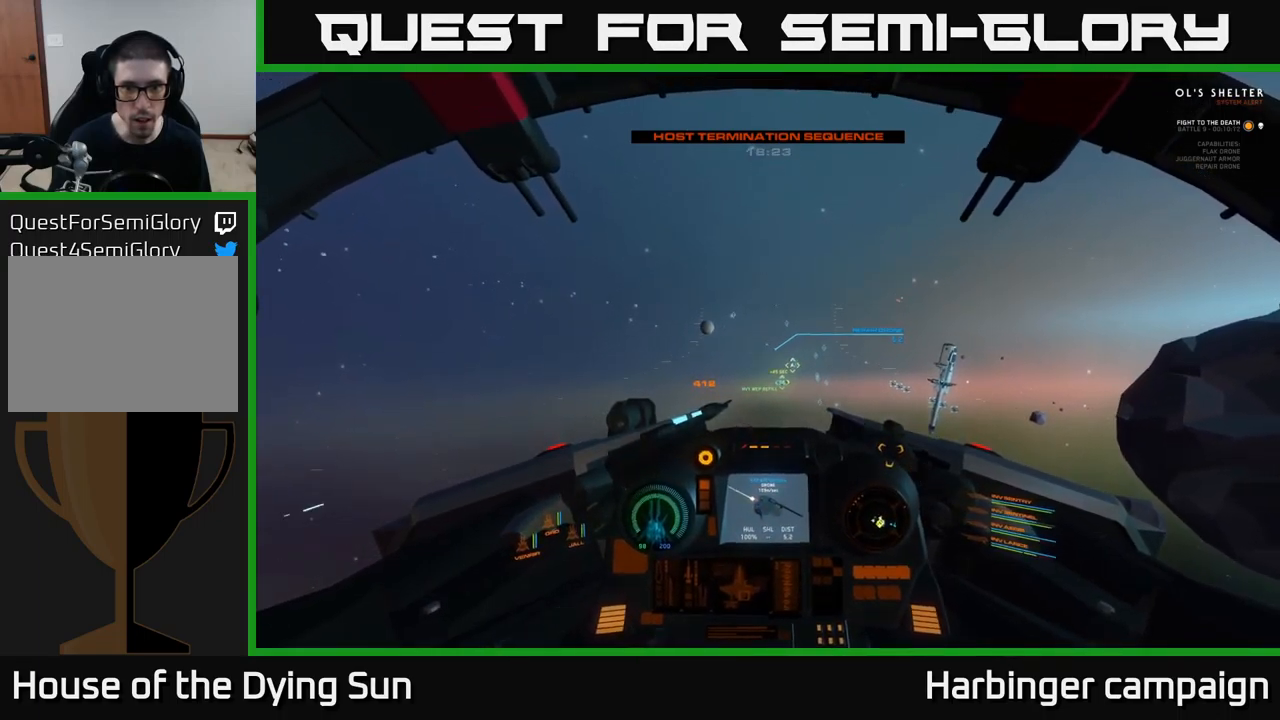
{"buttons": ["L2"], "left_stick": "center", "right_stick": "center", "events": [[183, "R2", "down"], [283, "R2", "up"], [383, "right_stick", "down-right"], [450, "right_stick", "center"]]}
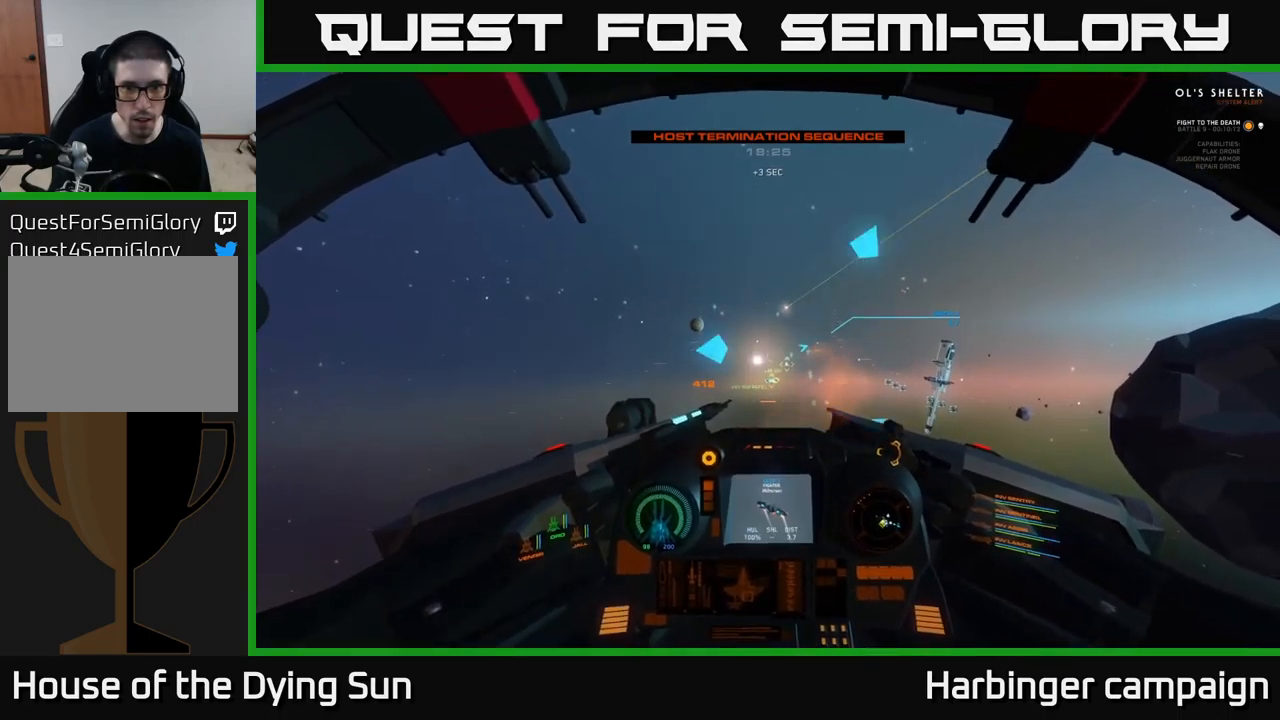
{"buttons": ["L2"], "left_stick": "center", "right_stick": "right", "events": [[117, "right_stick", "down-right"], [233, "right_stick", "center"], [250, "R2", "down"], [267, "R2", "up"], [467, "right_stick", "right"]]}
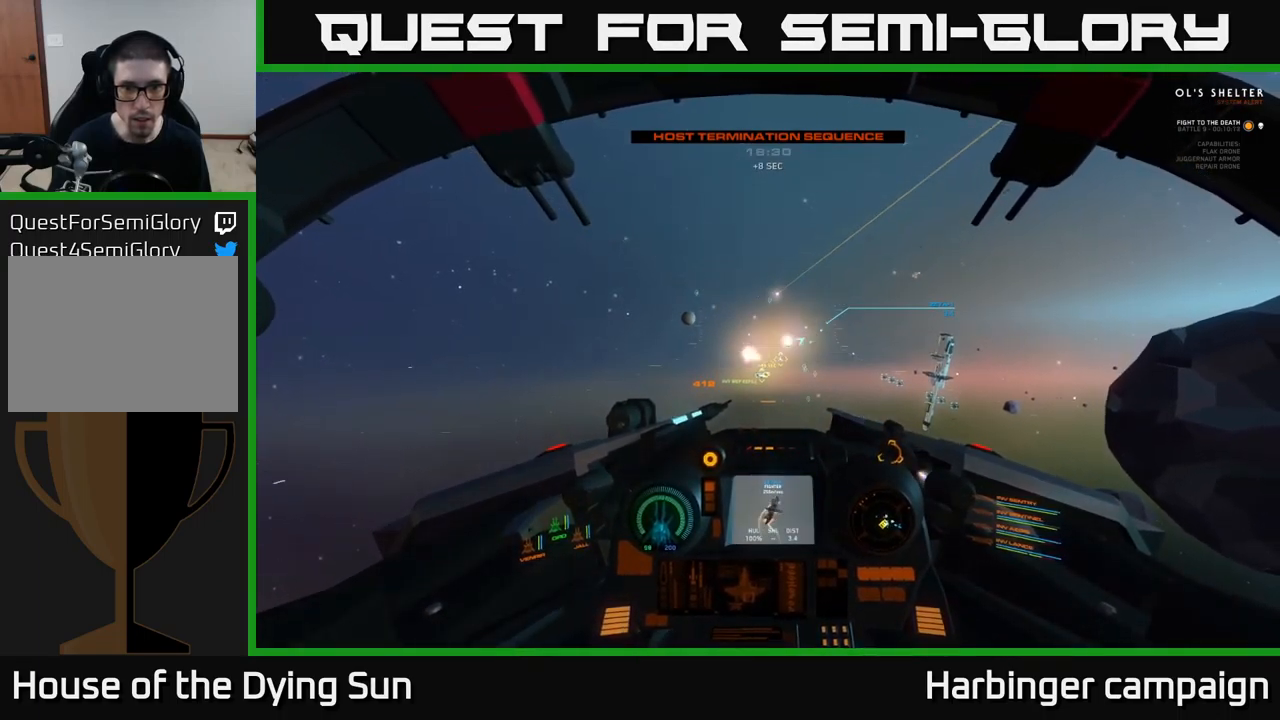
{"buttons": ["L2"], "left_stick": "center", "right_stick": "left", "events": [[167, "right_stick", "center"], [300, "R1", "down"], [383, "R1", "up"], [467, "right_stick", "left"]]}
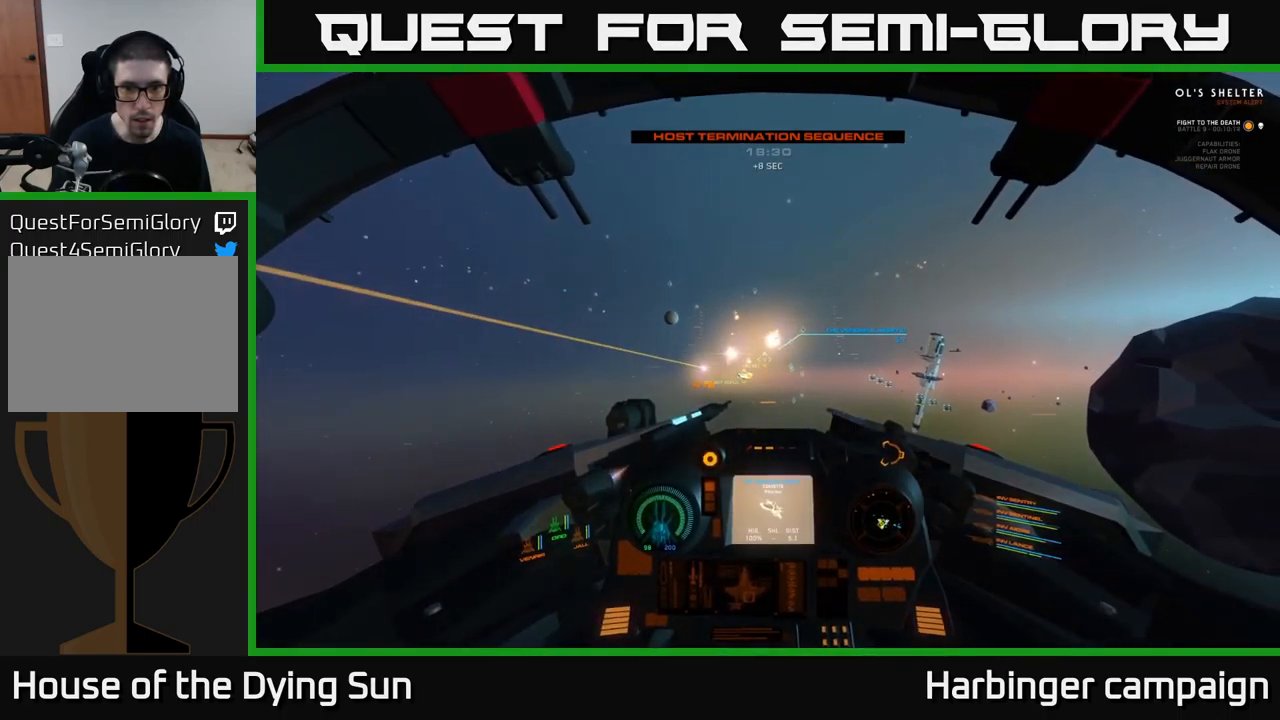
{"buttons": ["L2"], "left_stick": "center", "right_stick": "down", "events": [[100, "right_stick", "center"], [117, "R2", "down"], [200, "R2", "up"], [400, "right_stick", "down"]]}
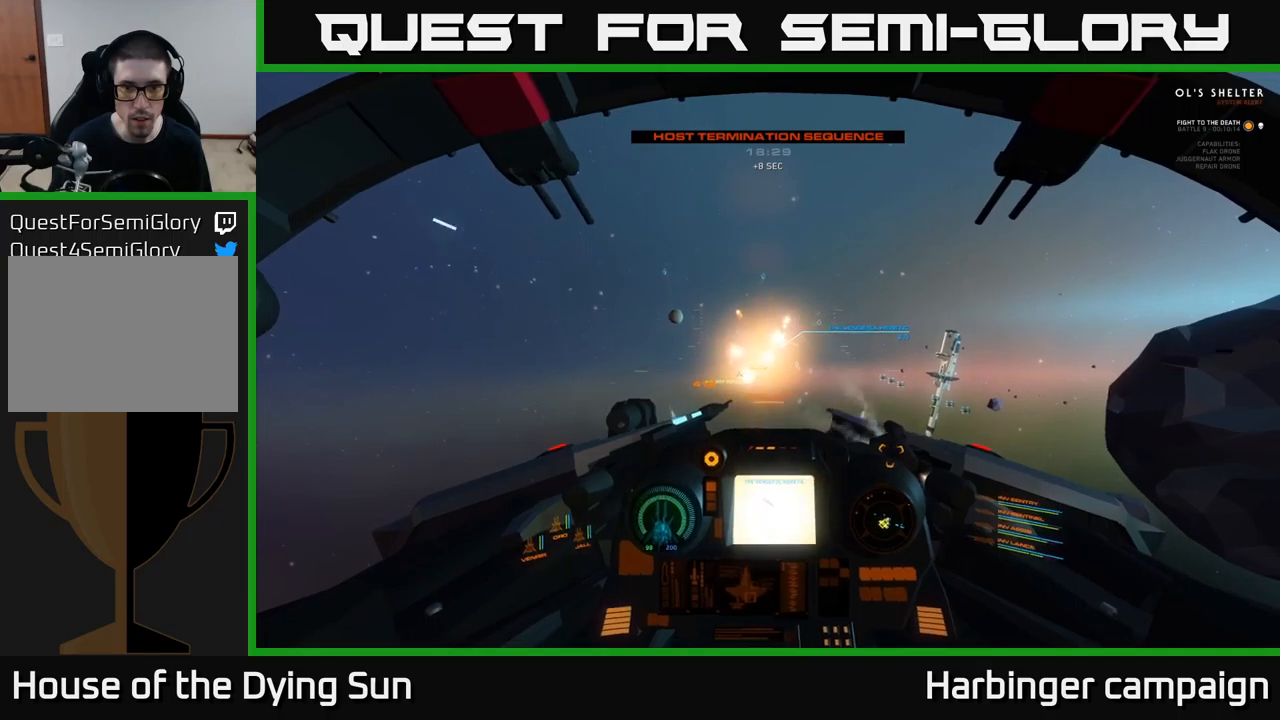
{"buttons": [], "left_stick": "center", "right_stick": "up-right", "events": [[50, "right_stick", "center"], [250, "right_stick", "up-right"], [484, "L2", "up"]]}
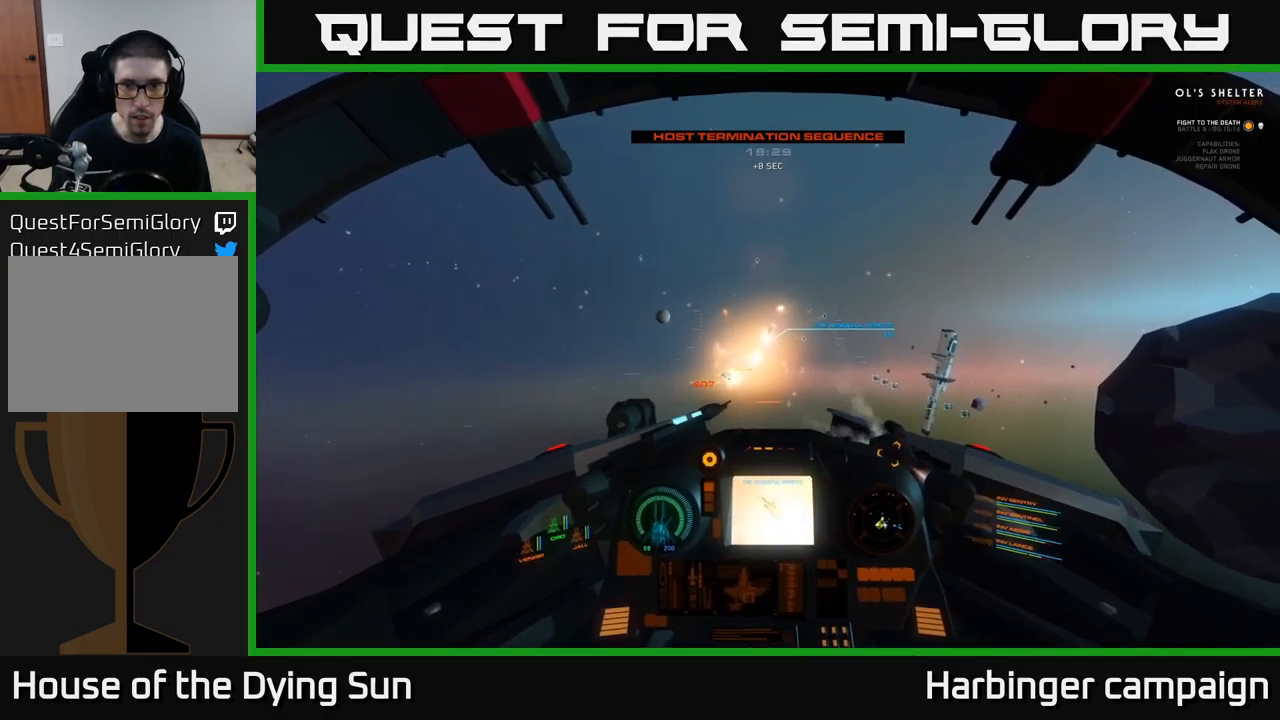
{"buttons": ["R1"], "left_stick": "center", "right_stick": "right", "events": [[367, "right_stick", "right"], [417, "R1", "down"]]}
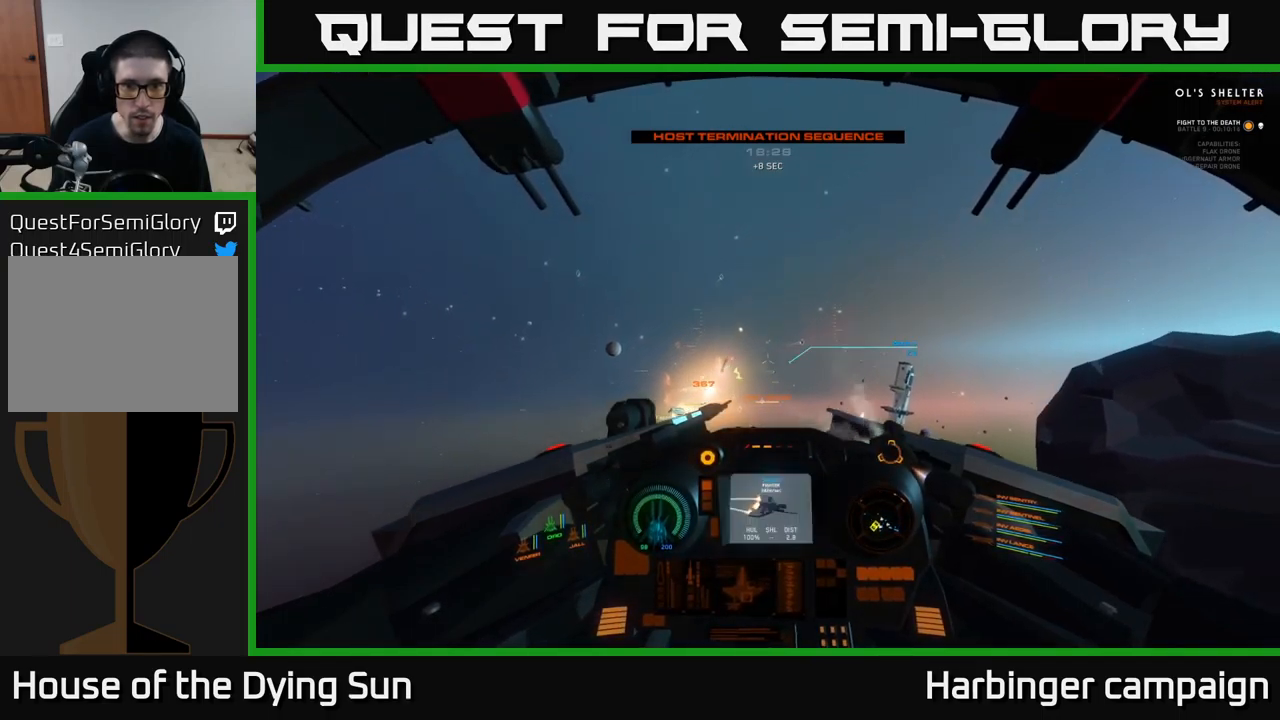
{"buttons": [], "left_stick": "center", "right_stick": "down-right", "events": [[50, "R1", "up"], [117, "right_stick", "down"], [250, "right_stick", "down-right"]]}
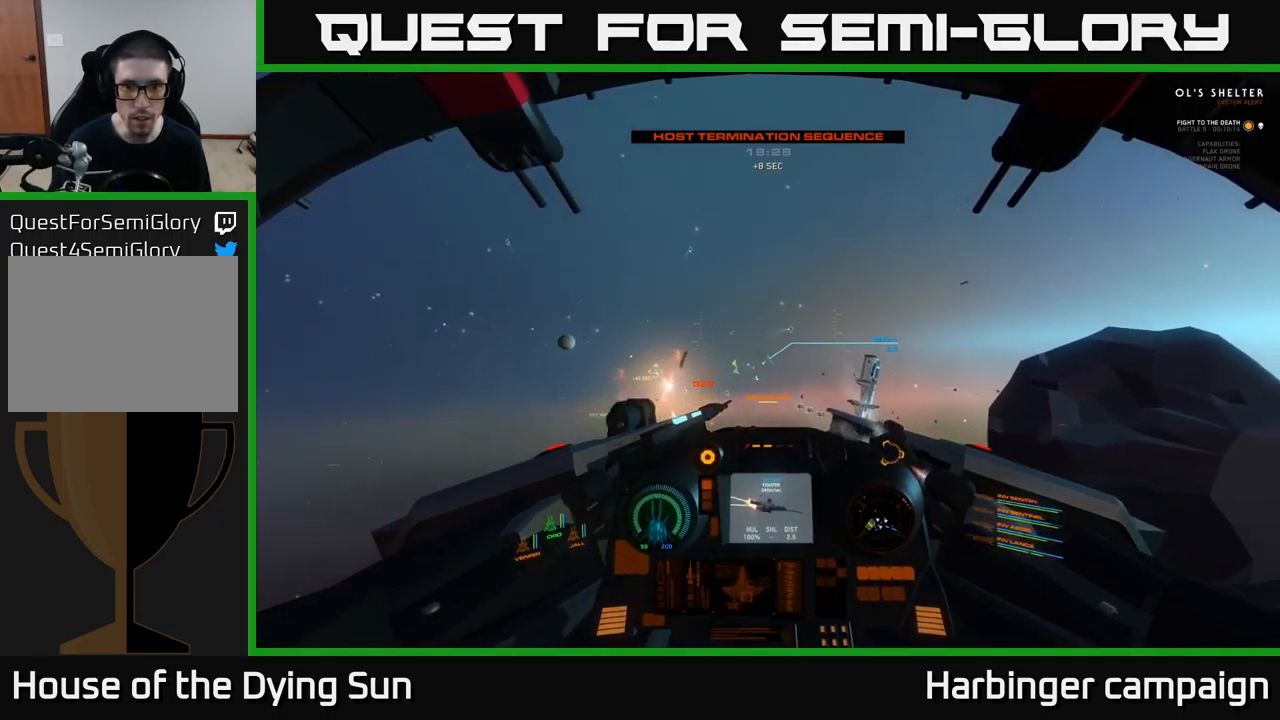
{"buttons": [], "left_stick": "center", "right_stick": "center", "events": [[200, "right_stick", "right"], [300, "right_stick", "center"]]}
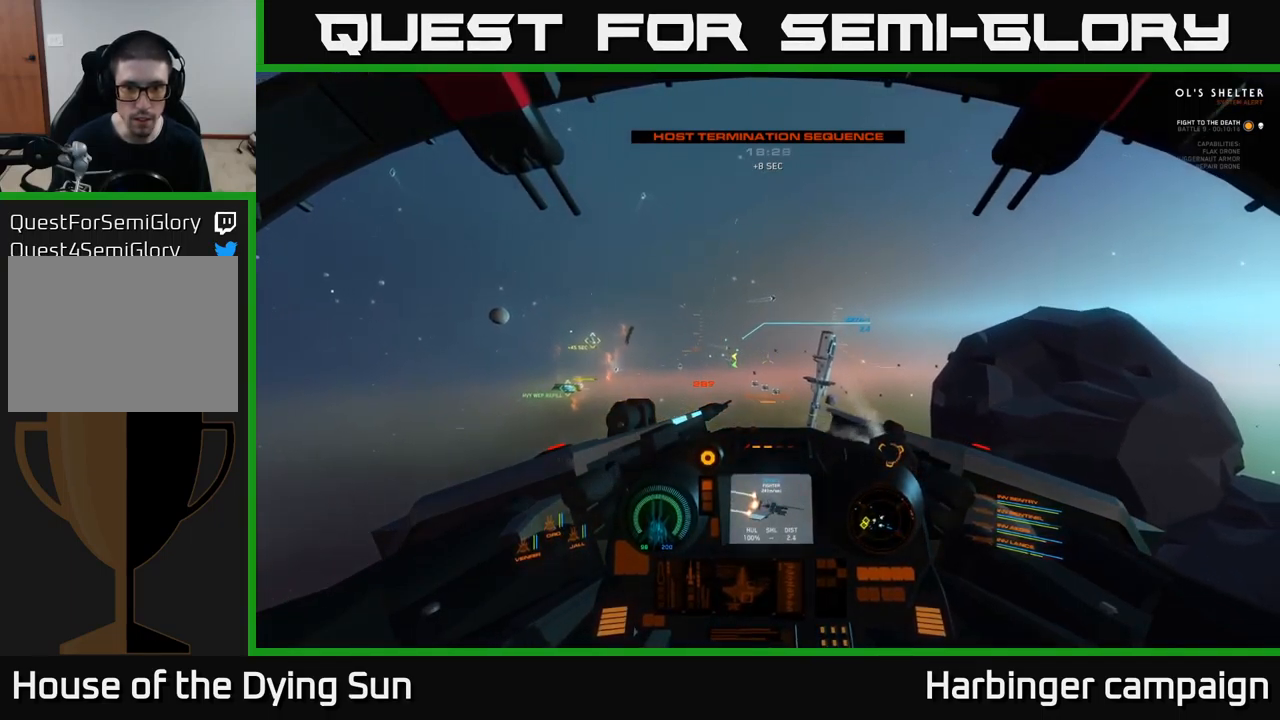
{"buttons": [], "left_stick": "center", "right_stick": "center", "events": []}
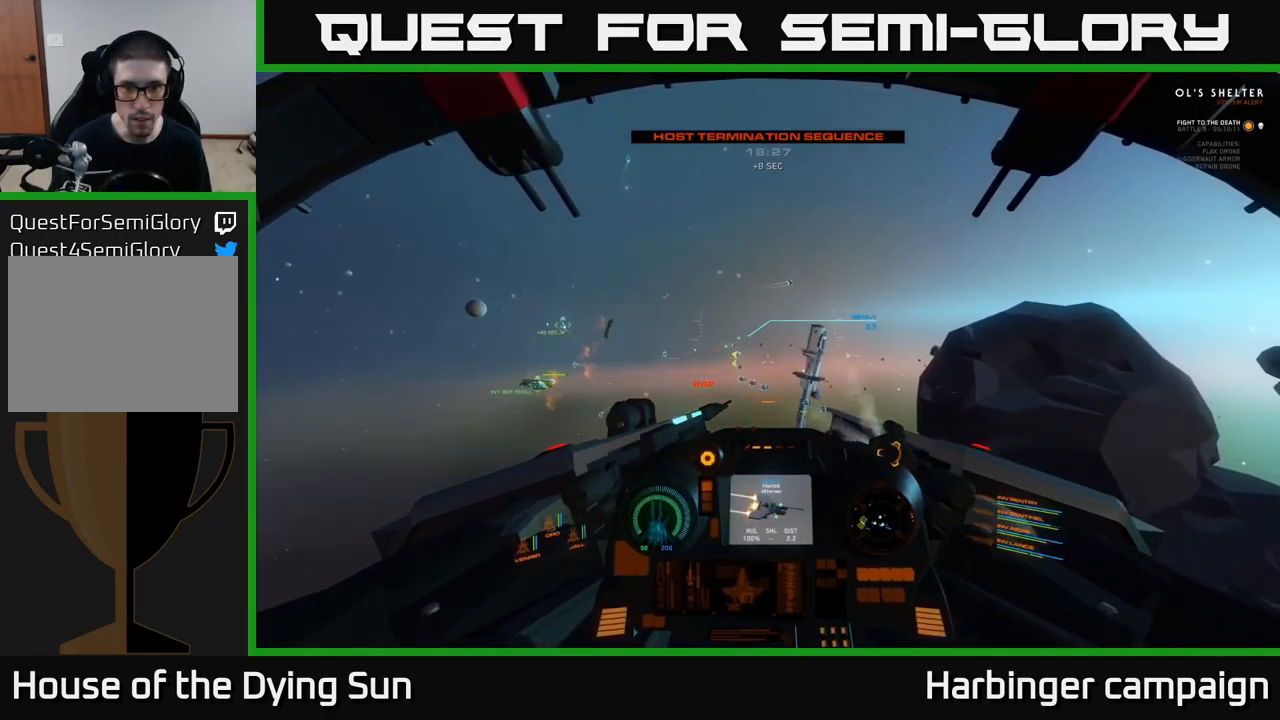
{"buttons": [], "left_stick": "center", "right_stick": "center", "events": [[217, "right_stick", "right"], [434, "right_stick", "center"]]}
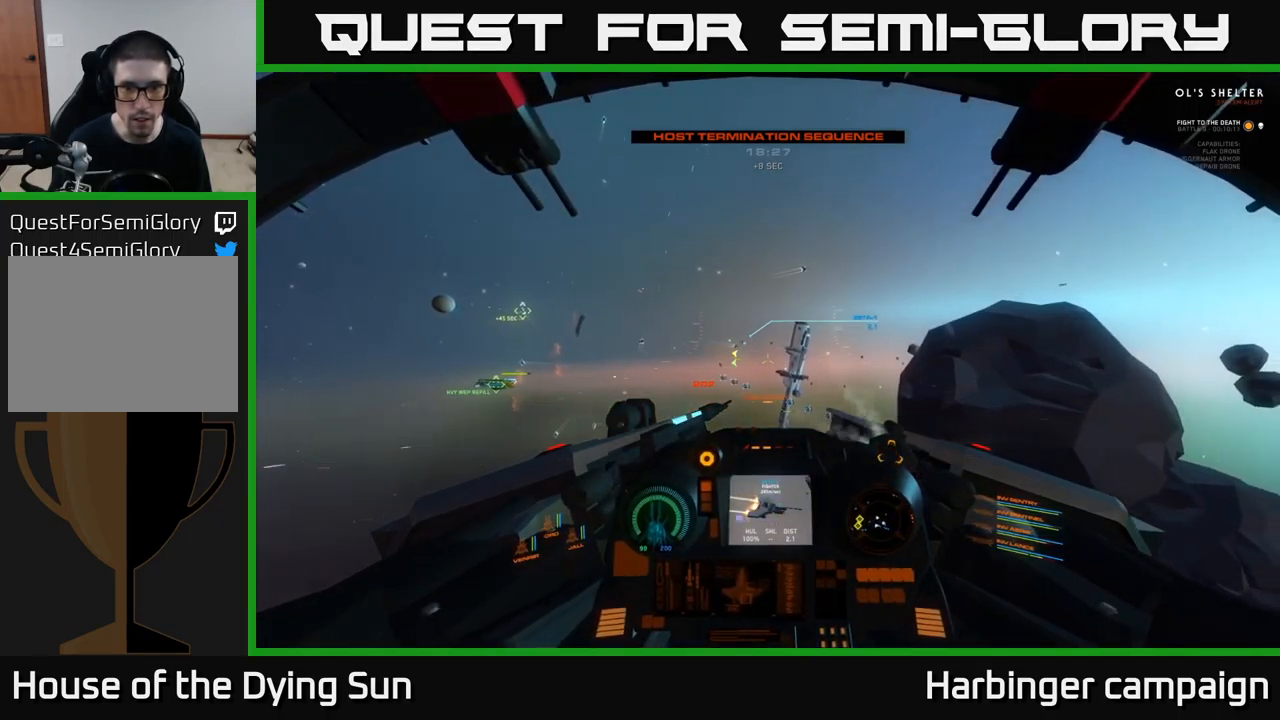
{"buttons": [], "left_stick": "center", "right_stick": "center", "events": [[267, "right_stick", "right"], [400, "right_stick", "center"]]}
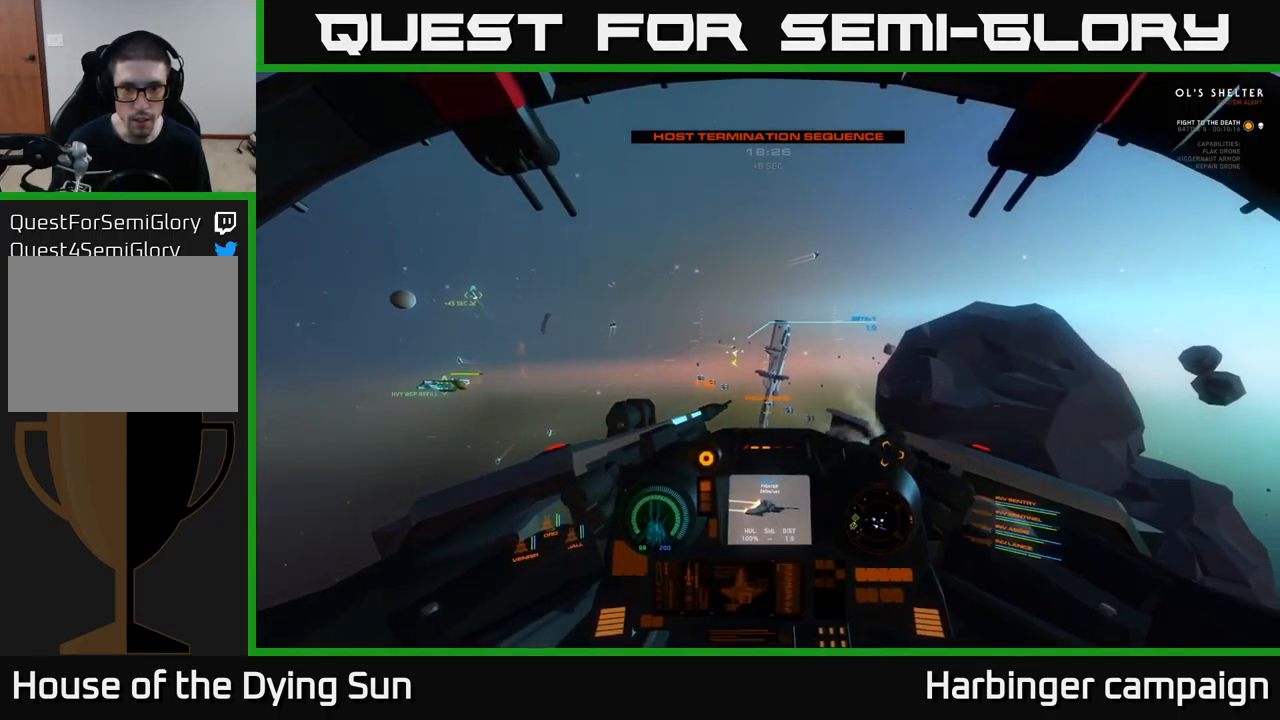
{"buttons": [], "left_stick": "center", "right_stick": "up-right", "events": [[17, "L2", "down"], [200, "L2", "up"], [317, "L2", "down"], [400, "right_stick", "up-right"], [484, "L2", "up"]]}
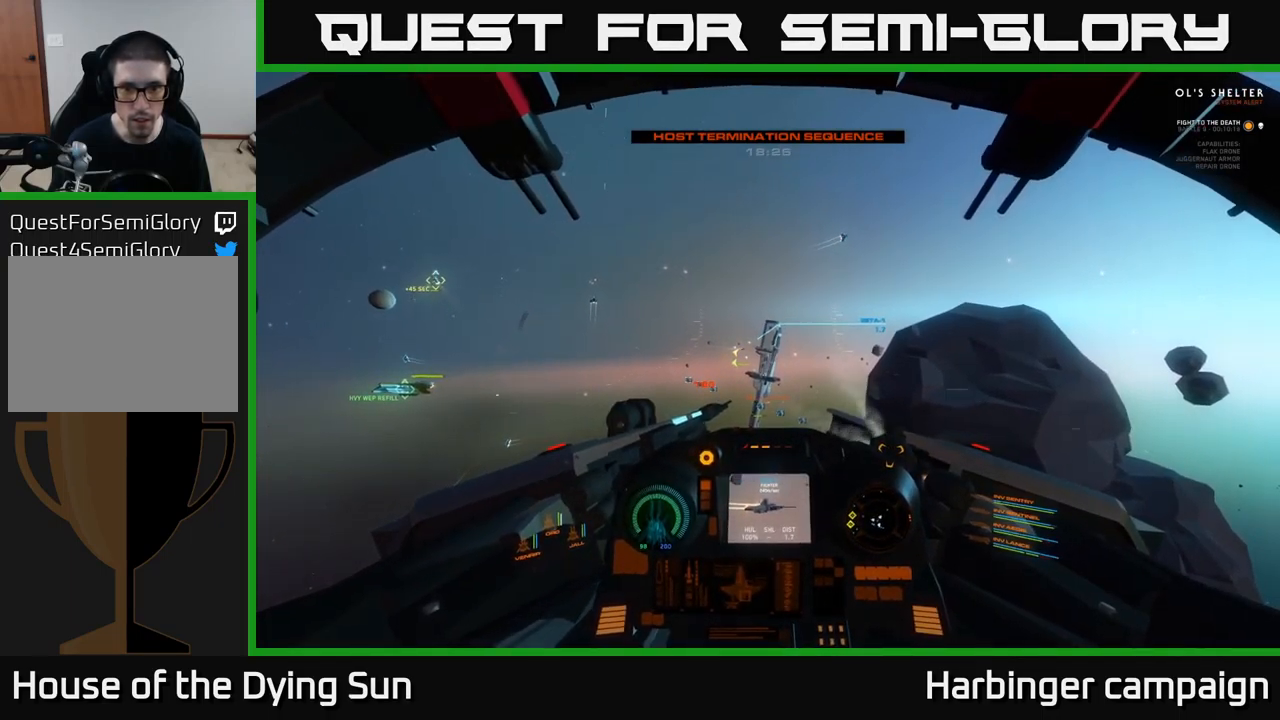
{"buttons": [], "left_stick": "center", "right_stick": "down-right", "events": [[17, "right_stick", "center"], [100, "right_stick", "up"], [250, "right_stick", "center"], [334, "L2", "down"], [417, "right_stick", "down-right"], [434, "L2", "up"]]}
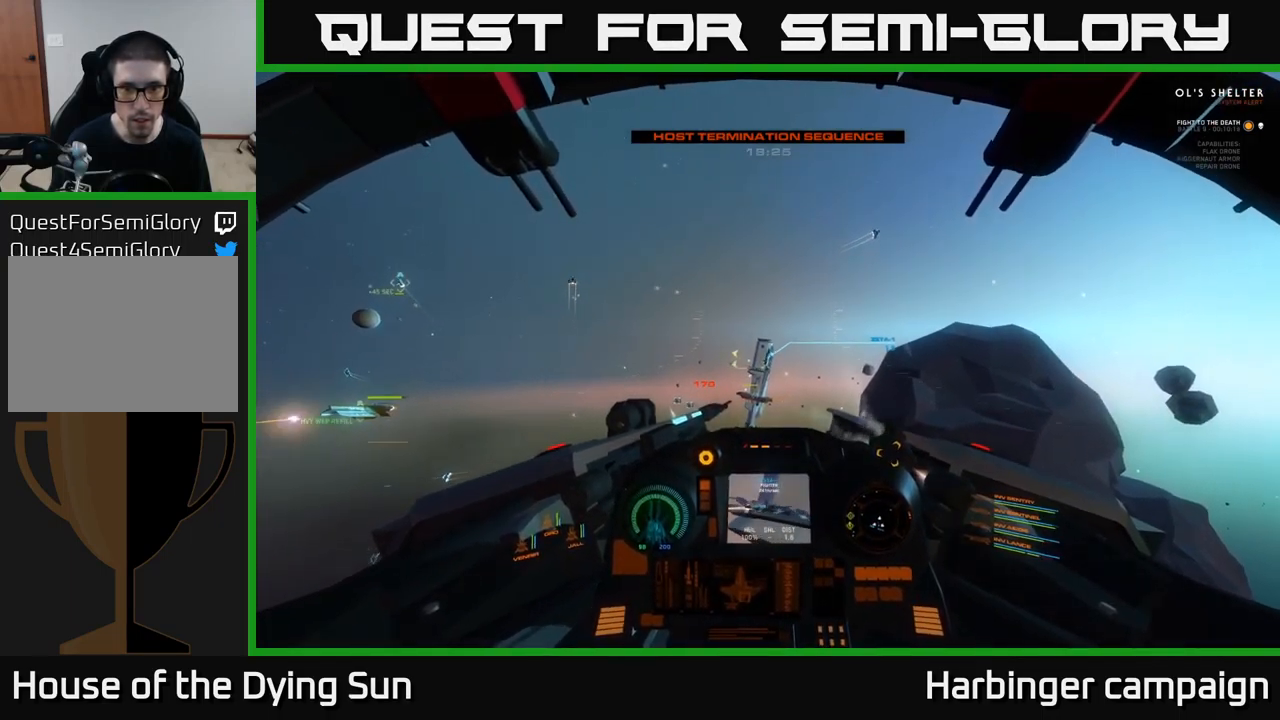
{"buttons": [], "left_stick": "center", "right_stick": "center", "events": [[100, "right_stick", "center"], [284, "L2", "down"], [350, "right_stick", "up"], [417, "L2", "up"], [467, "right_stick", "center"]]}
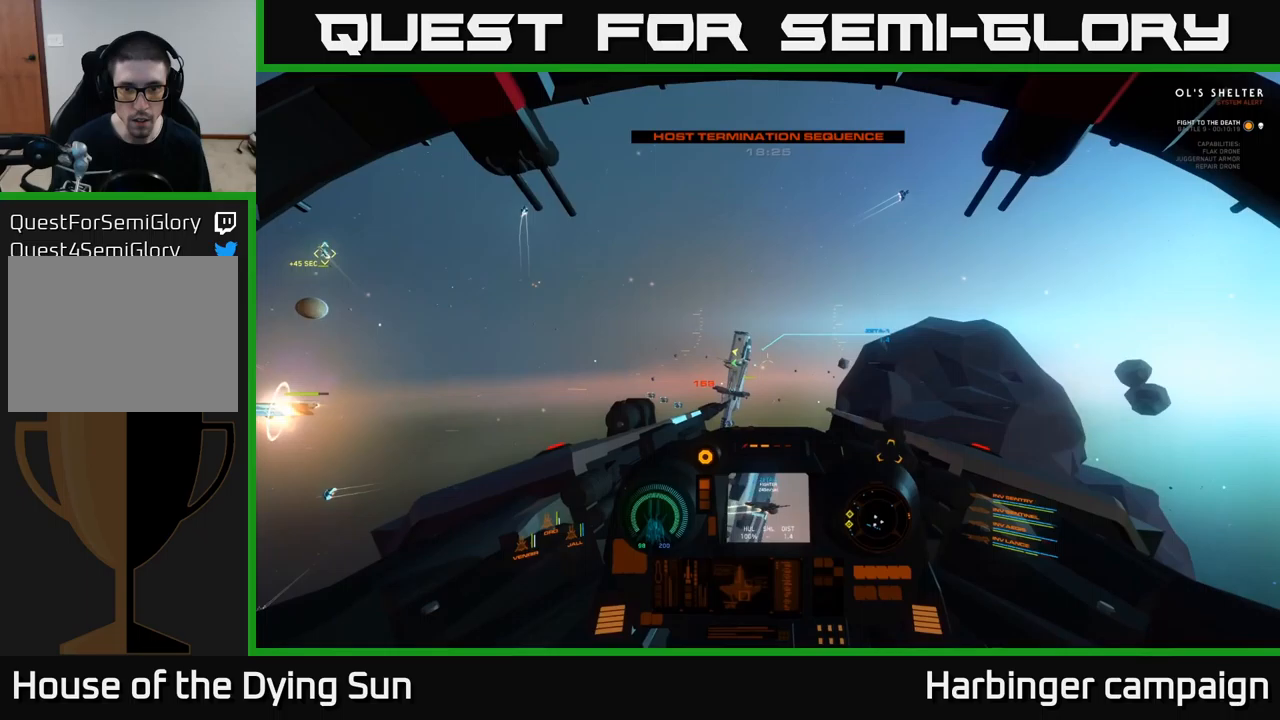
{"buttons": [], "left_stick": "center", "right_stick": "down", "events": [[150, "right_stick", "up"], [250, "L2", "down"], [250, "right_stick", "center"], [350, "L2", "up"], [467, "right_stick", "down"]]}
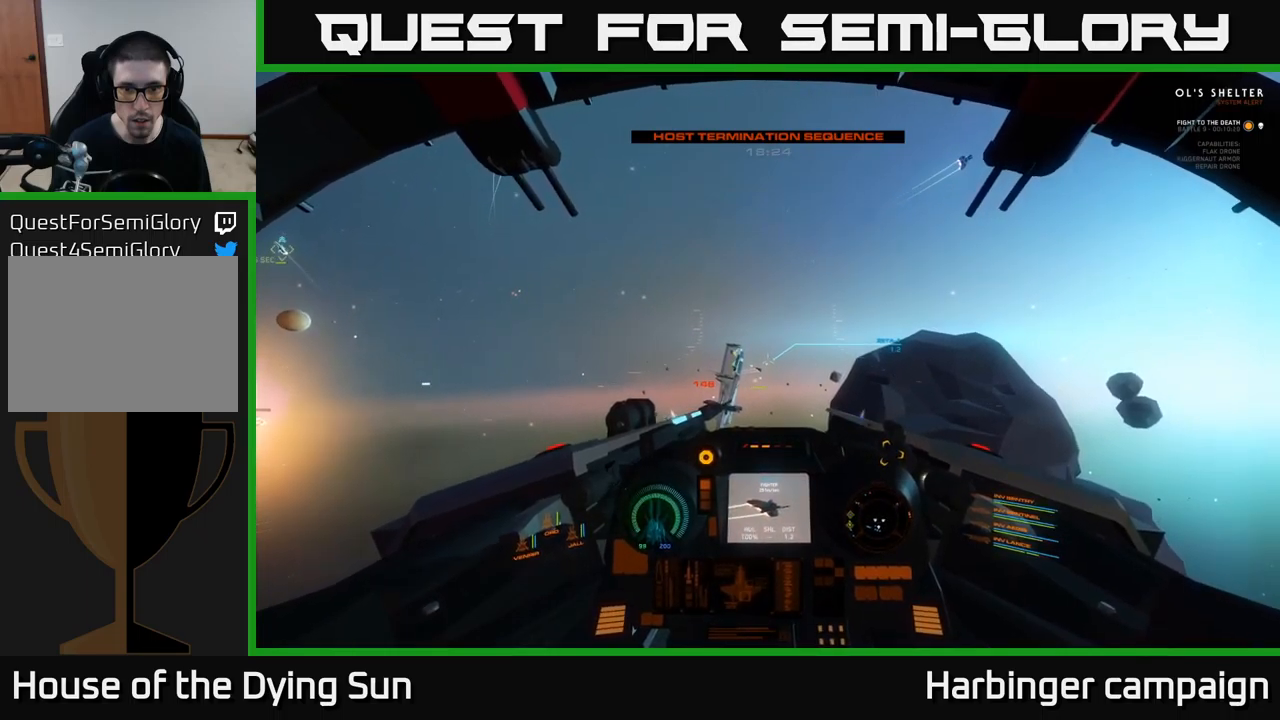
{"buttons": ["L2"], "left_stick": "center", "right_stick": "center", "events": [[67, "right_stick", "right"], [83, "L2", "down"], [117, "R2", "down"], [233, "L2", "up"], [233, "R2", "up"], [350, "right_stick", "center"], [483, "L2", "down"]]}
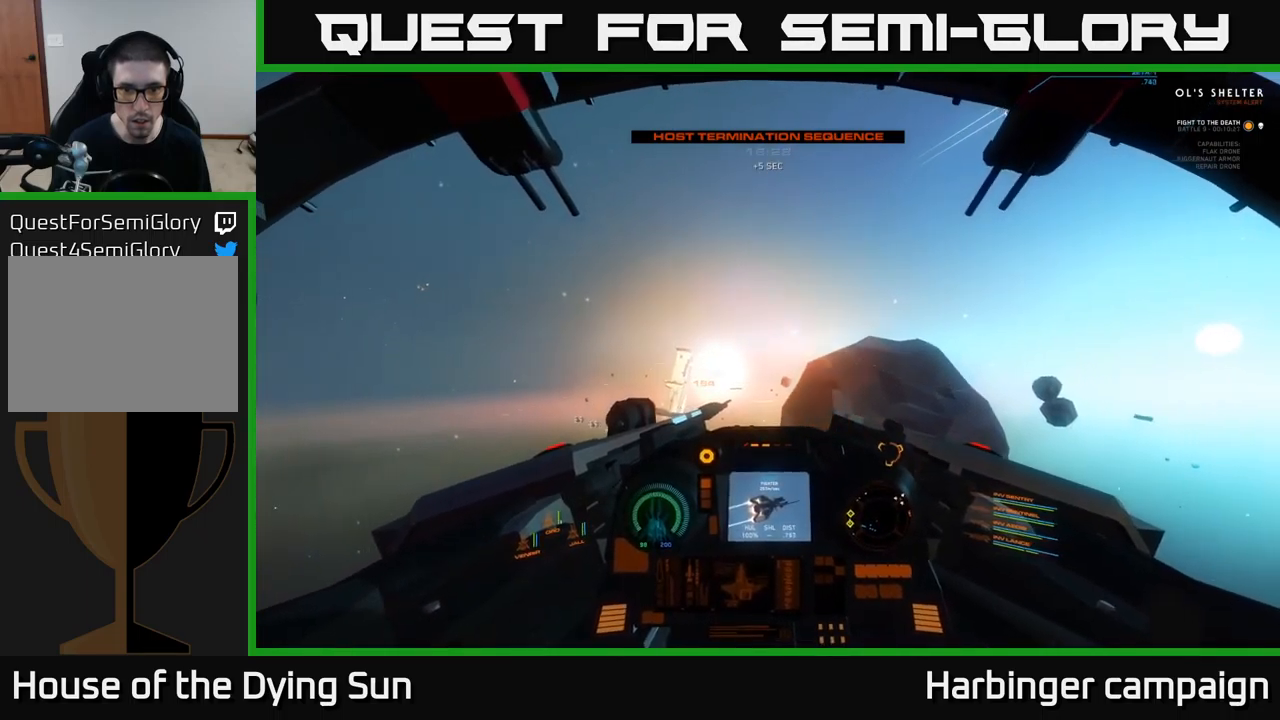
{"buttons": [], "left_stick": "center", "right_stick": "right", "events": [[200, "L2", "up"], [367, "right_stick", "right"]]}
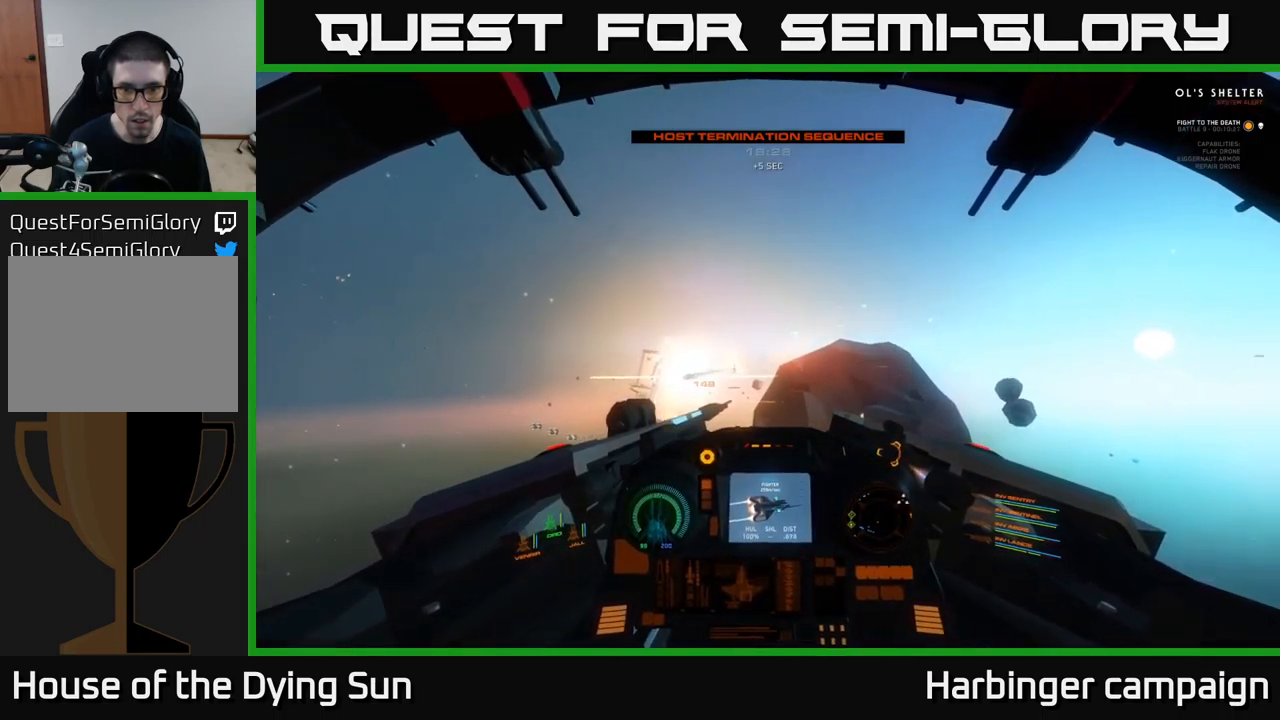
{"buttons": ["L1"], "left_stick": "center", "right_stick": "right", "events": [[200, "L1", "down"]]}
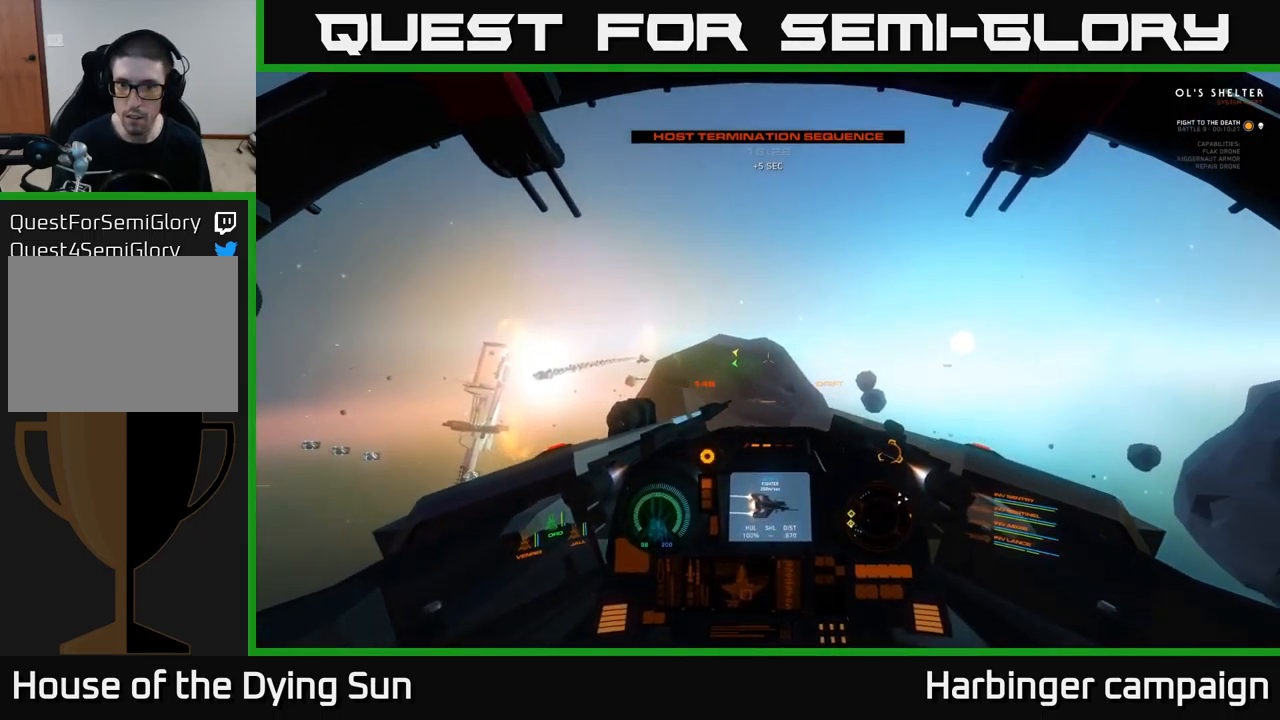
{"buttons": ["L1"], "left_stick": "center", "right_stick": "up-right", "events": [[400, "right_stick", "up-right"]]}
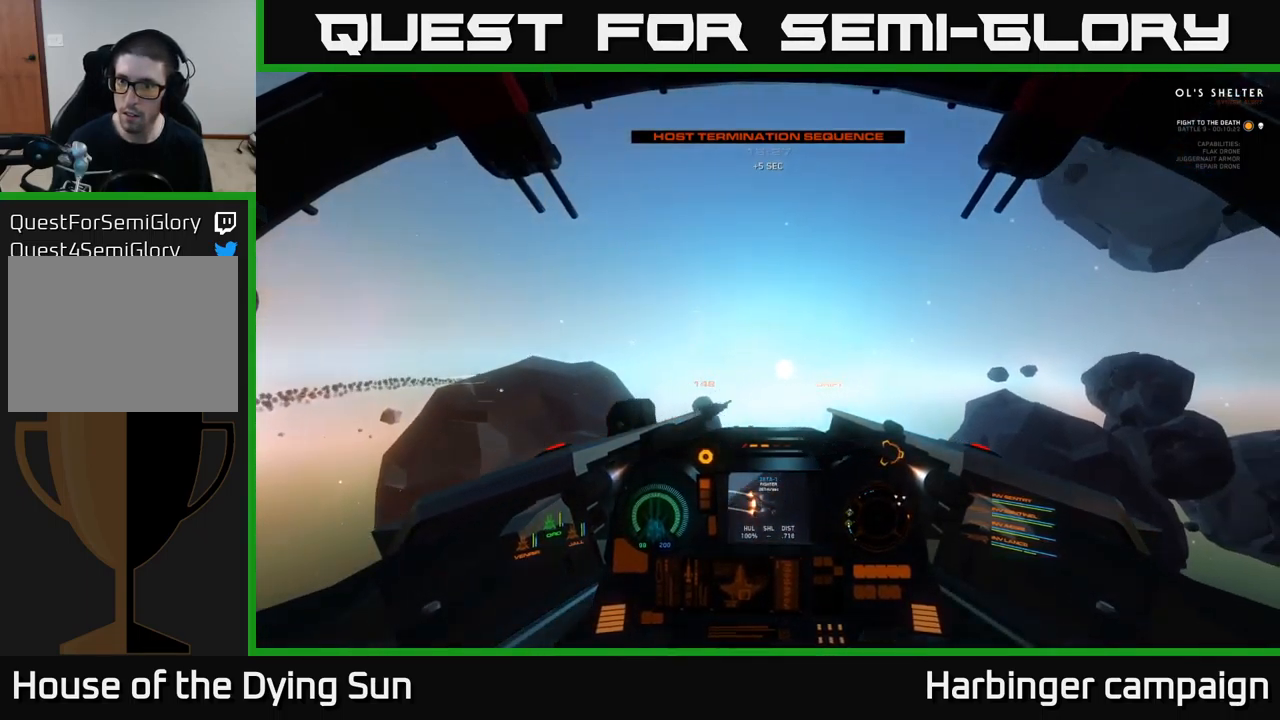
{"buttons": ["L1", "L3"], "left_stick": "center", "right_stick": "up-right", "events": [[333, "L3", "down"]]}
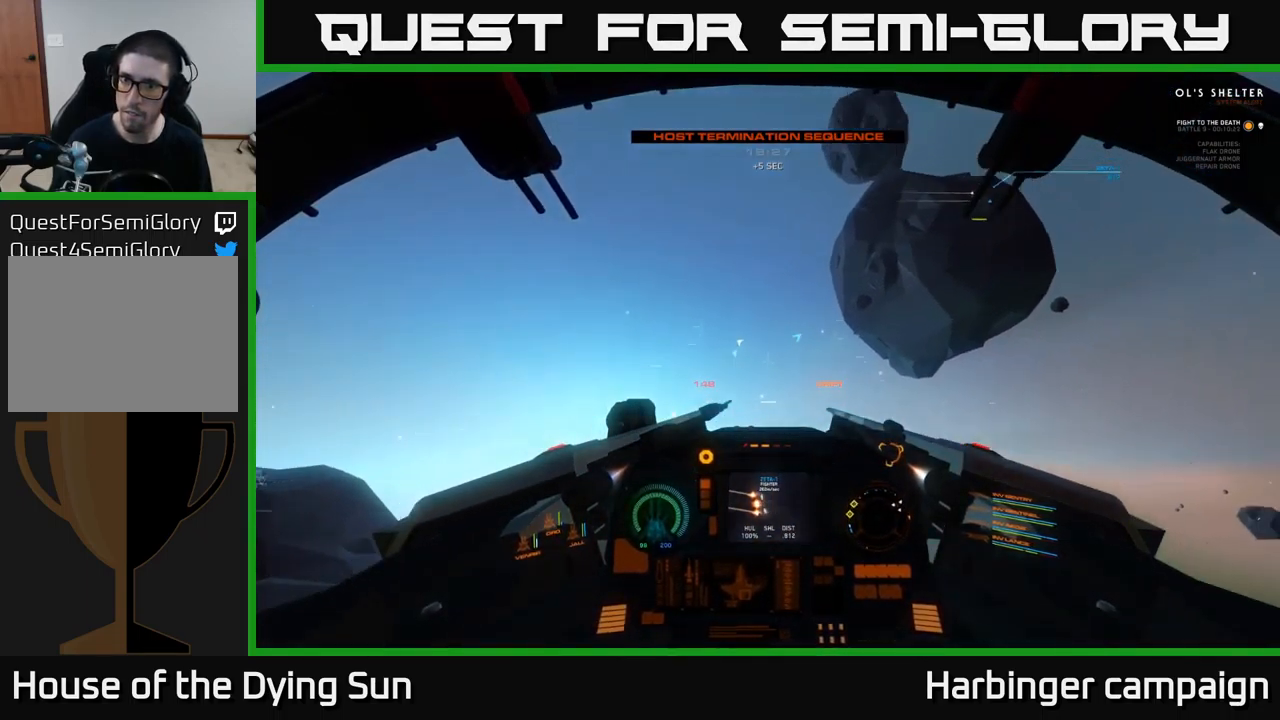
{"buttons": [], "left_stick": "center", "right_stick": "right", "events": [[33, "right_stick", "right"], [250, "L3", "up"], [417, "L1", "up"]]}
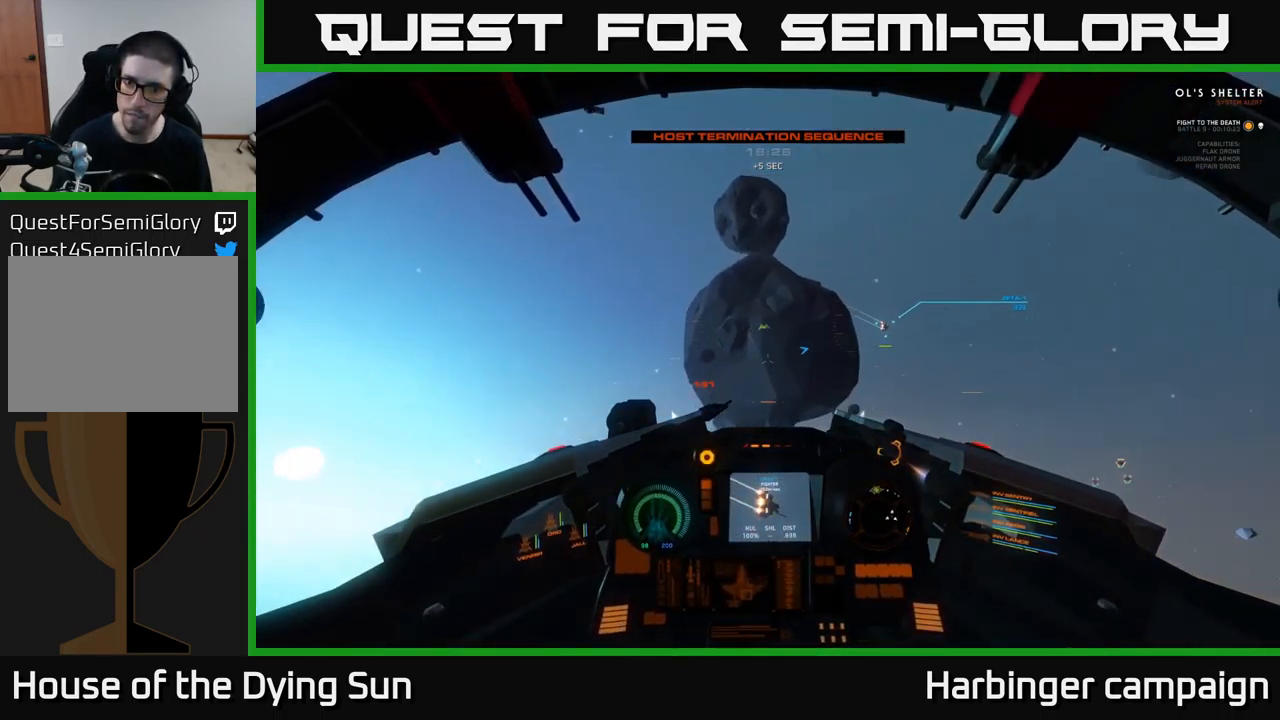
{"buttons": ["L2"], "left_stick": "center", "right_stick": "center", "events": [[50, "right_stick", "down-right"], [350, "right_stick", "center"], [467, "L2", "down"]]}